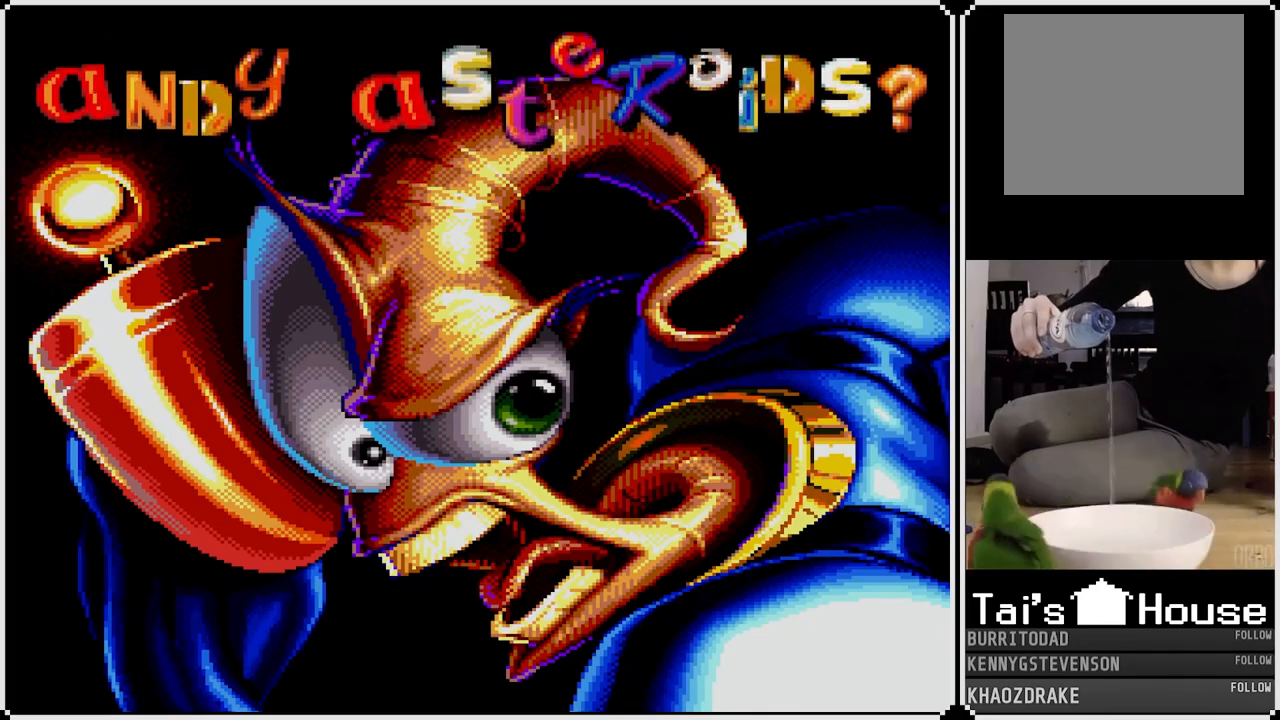
Gameplay with a controller (PlayStation layout); each line is a JSON object with the inputs held at the frame after it (dt_ms = milliseconds from this image to that frame). "events" lists button and stick changes between this image and that frame as [ms after this image, input, new state], when the widget could be followed in between.
{"dt_ms": 500, "buttons": ["CROSS"], "left_stick": "center", "right_stick": "center", "events": [[383, "CROSS", "down"]]}
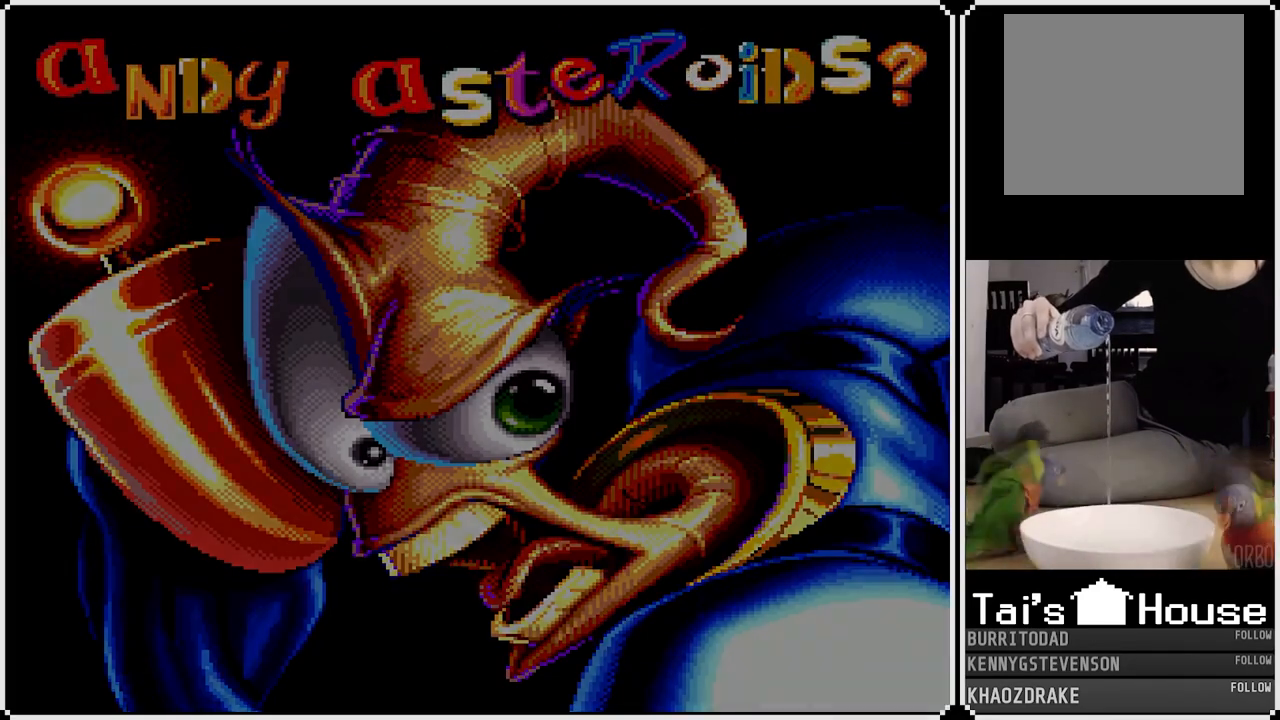
{"dt_ms": 500, "buttons": ["CROSS"], "left_stick": "center", "right_stick": "center", "events": []}
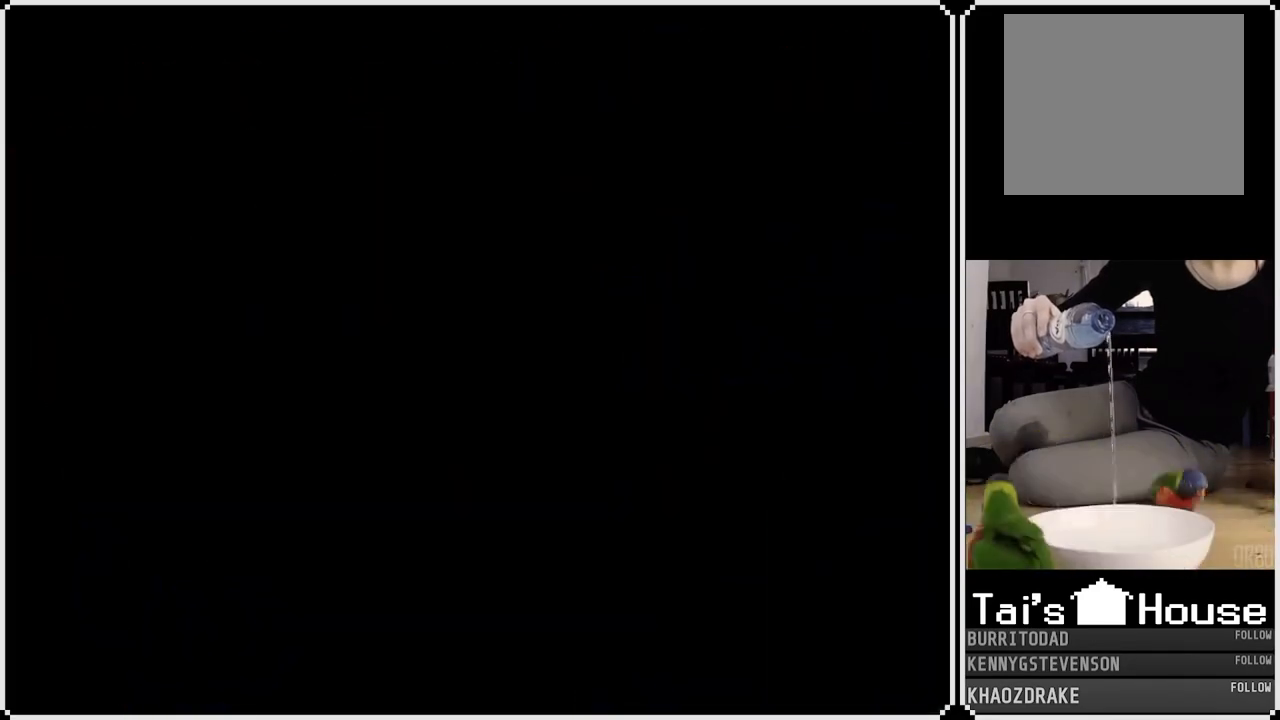
{"dt_ms": 500, "buttons": ["CROSS"], "left_stick": "center", "right_stick": "center", "events": []}
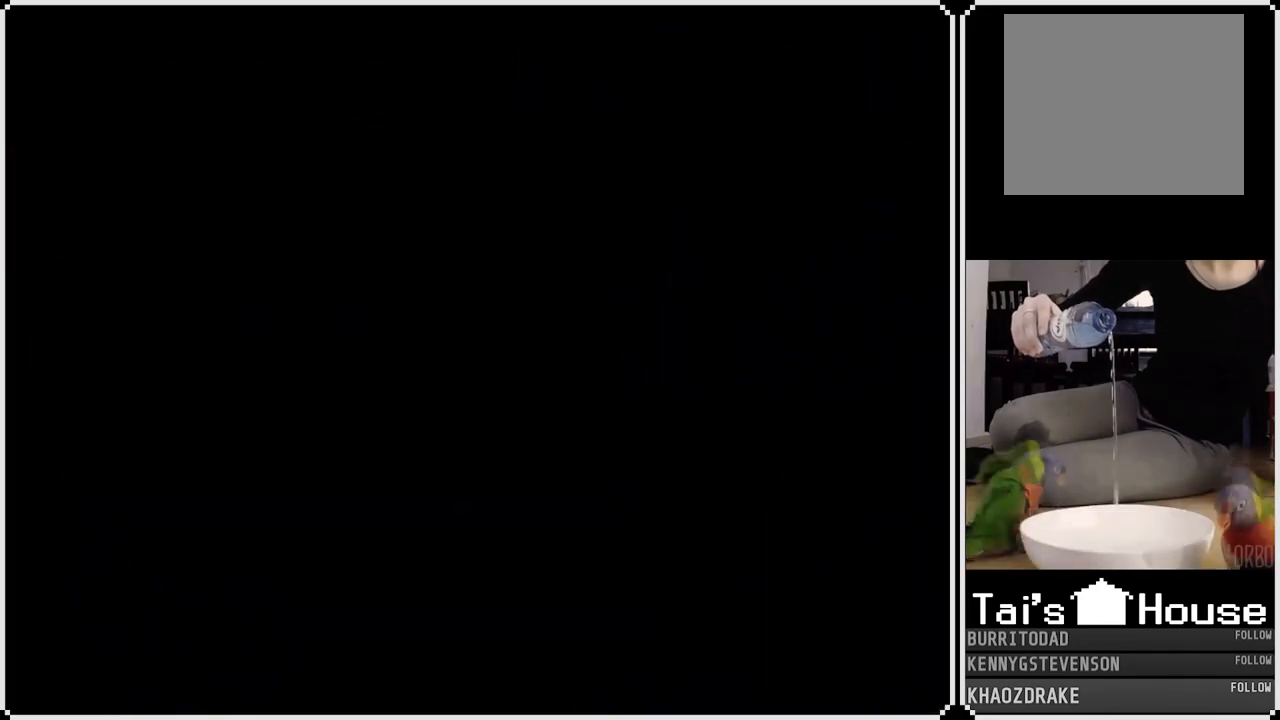
{"dt_ms": 500, "buttons": ["CROSS"], "left_stick": "center", "right_stick": "center", "events": []}
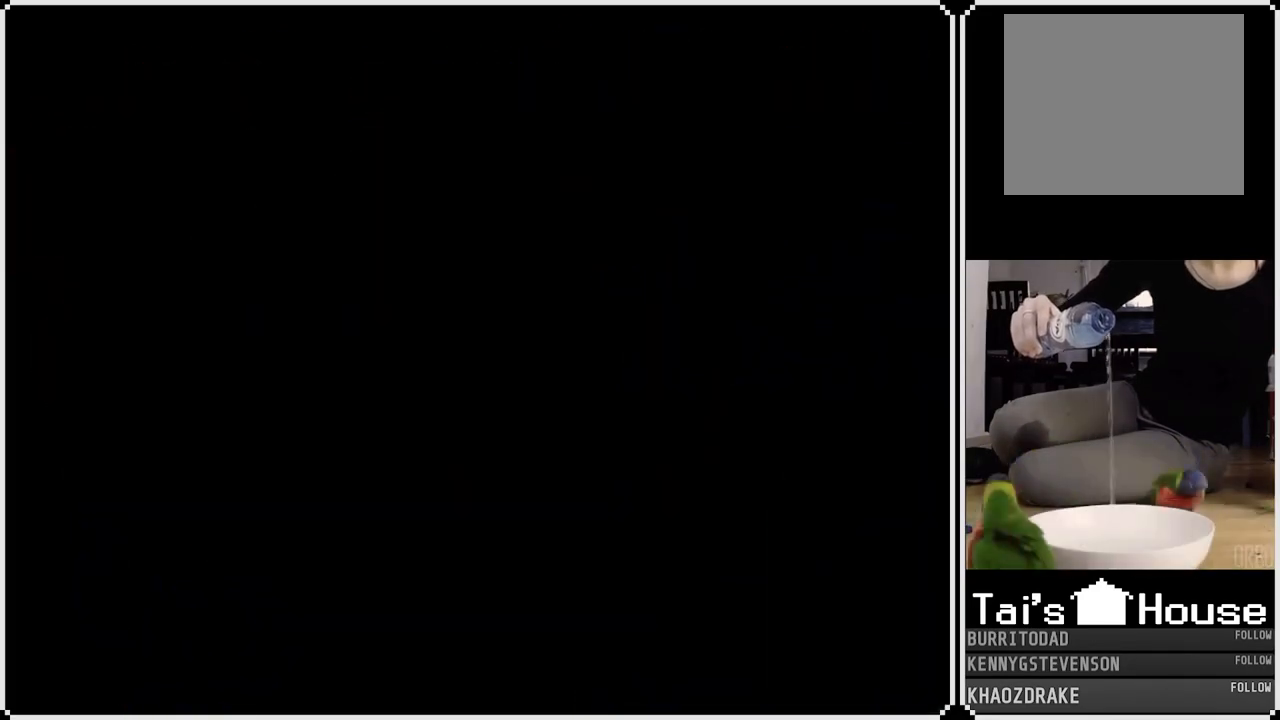
{"dt_ms": 500, "buttons": ["CROSS"], "left_stick": "center", "right_stick": "center", "events": []}
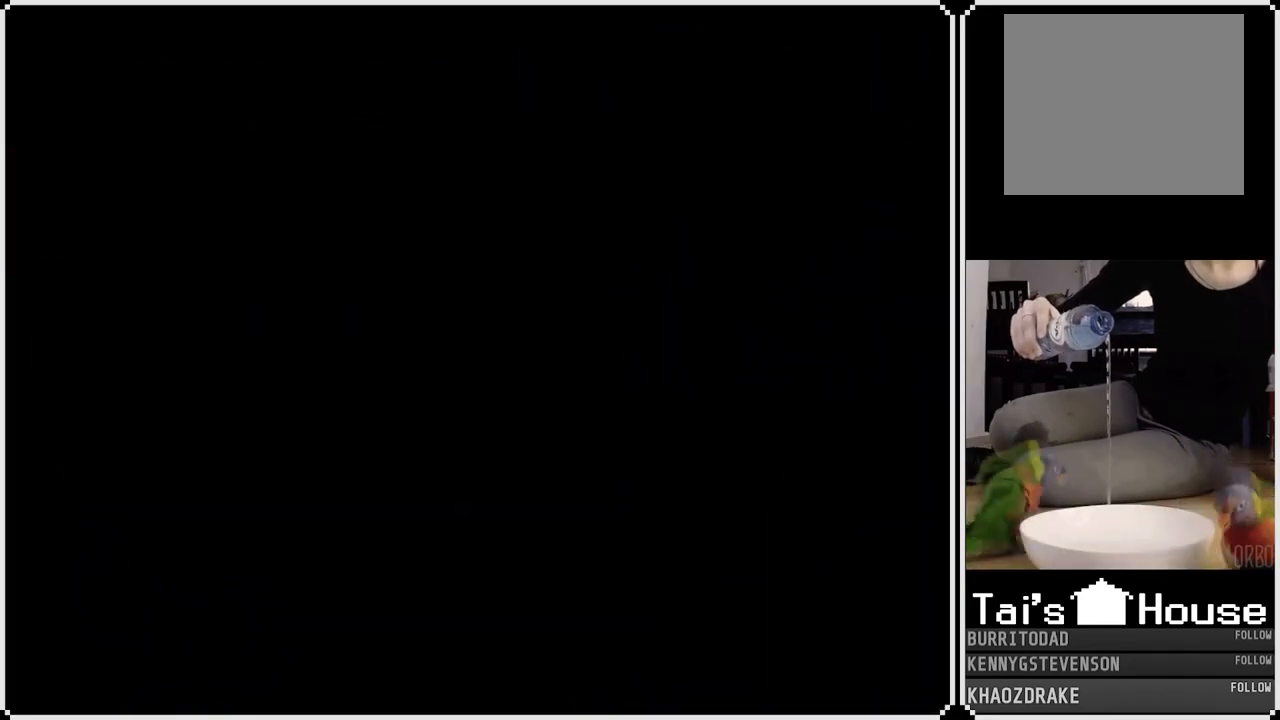
{"dt_ms": 500, "buttons": ["CROSS"], "left_stick": "center", "right_stick": "center", "events": []}
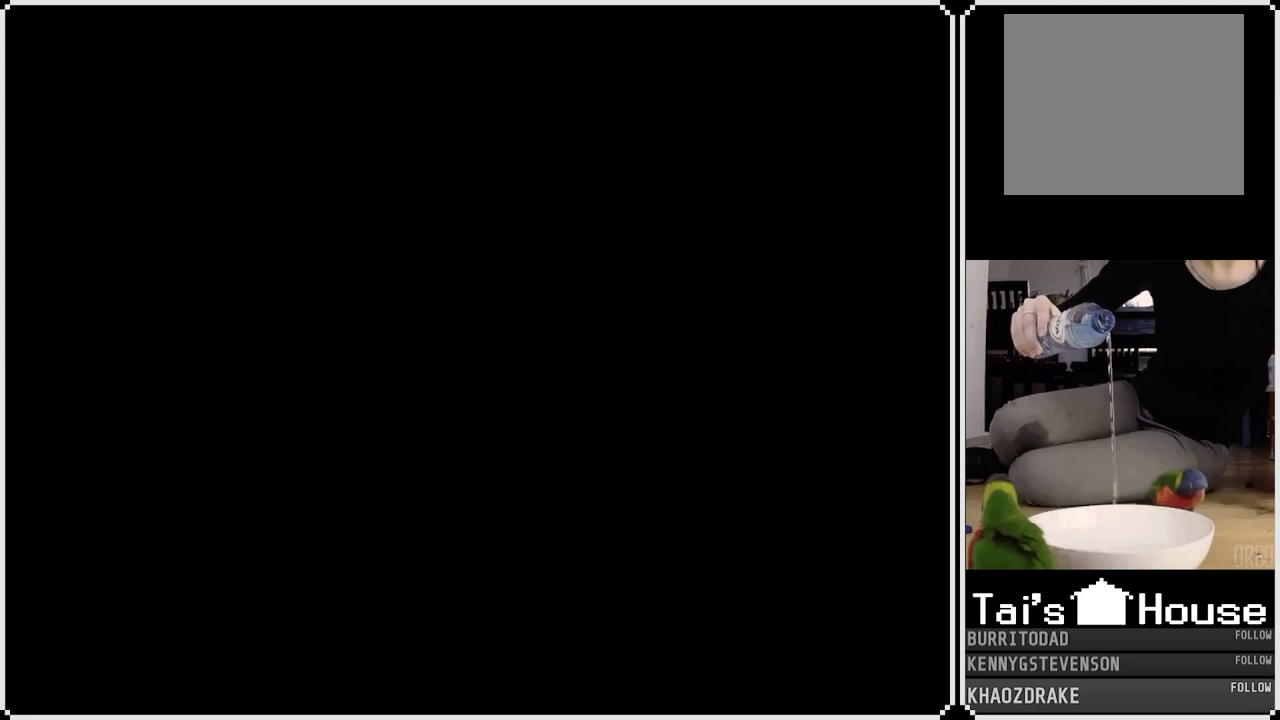
{"dt_ms": 500, "buttons": ["CROSS"], "left_stick": "center", "right_stick": "center", "events": []}
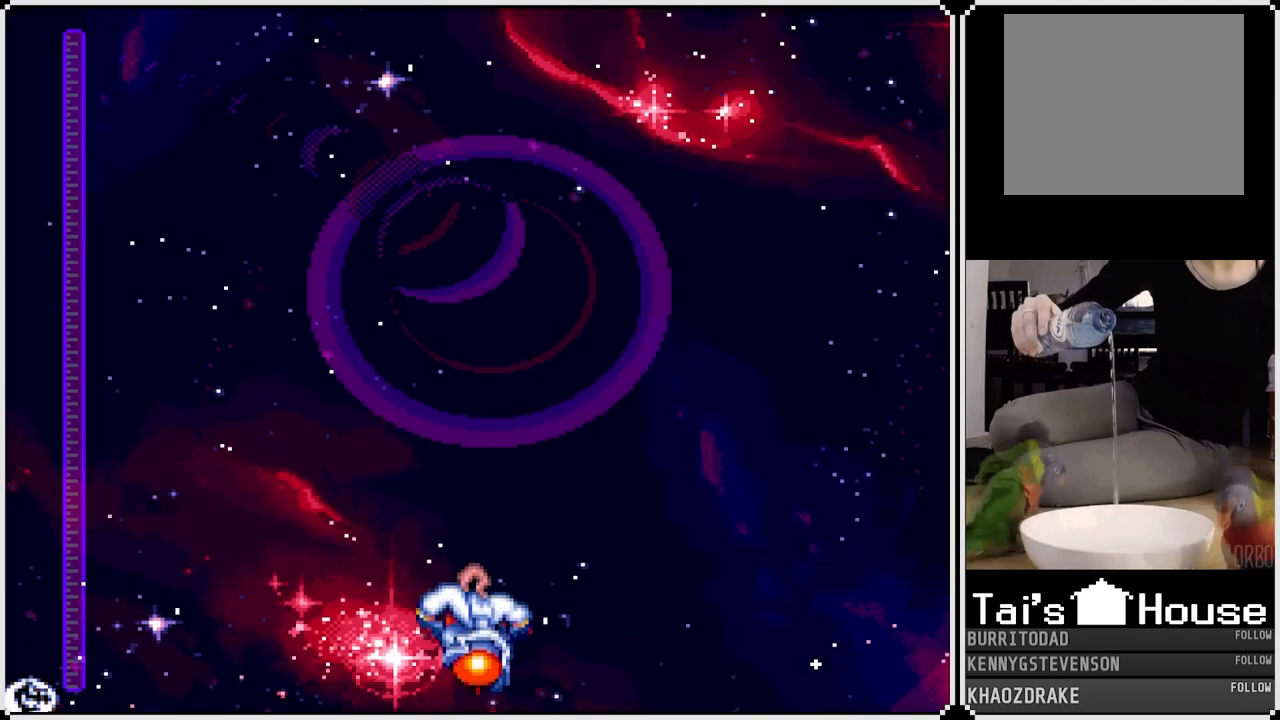
{"dt_ms": 500, "buttons": ["CROSS"], "left_stick": "center", "right_stick": "center", "events": []}
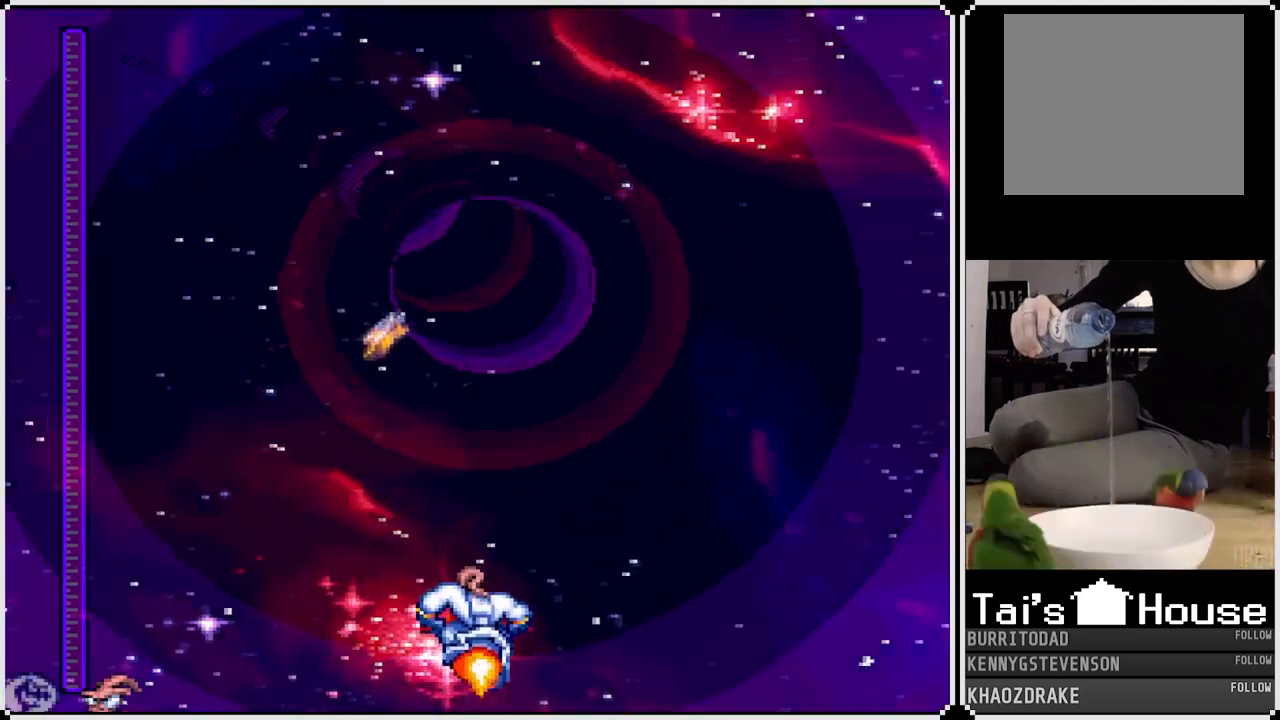
{"dt_ms": 500, "buttons": ["CROSS"], "left_stick": "center", "right_stick": "center", "events": [[350, "DPAD_RIGHT", "down"], [467, "DPAD_RIGHT", "up"]]}
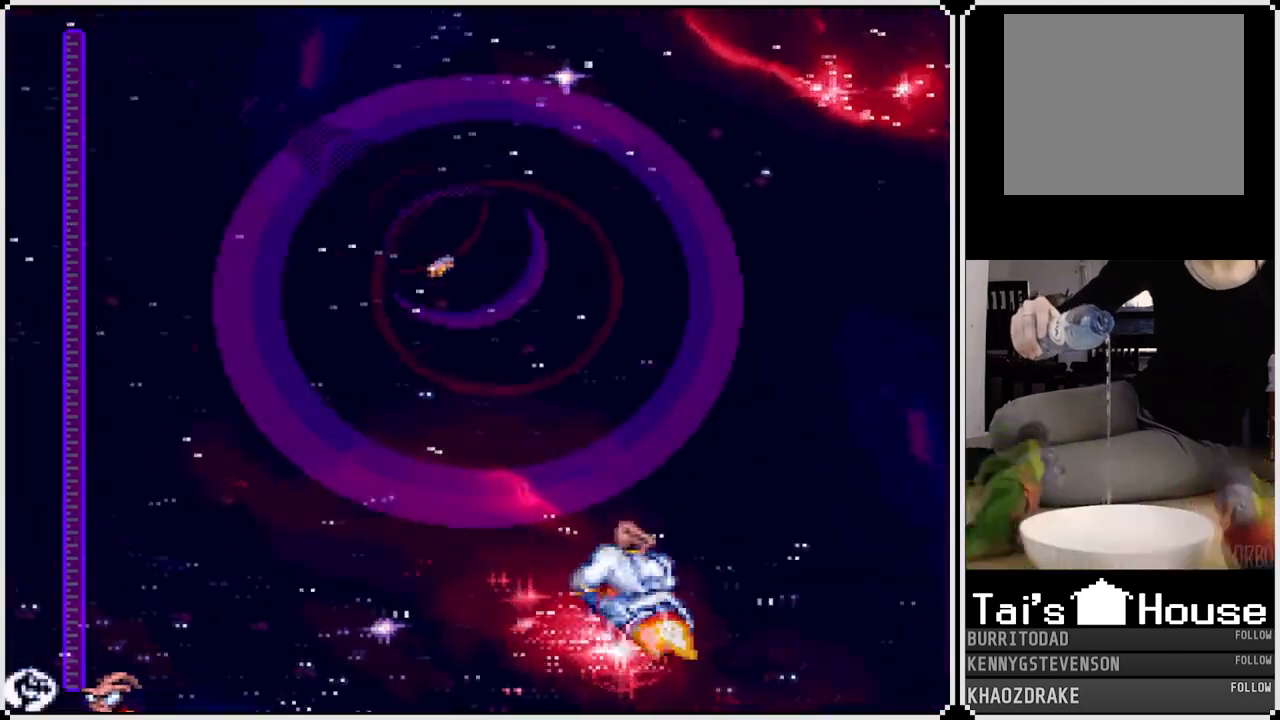
{"dt_ms": 500, "buttons": ["CROSS"], "left_stick": "center", "right_stick": "center", "events": [[317, "DPAD_LEFT", "down"], [433, "DPAD_LEFT", "up"]]}
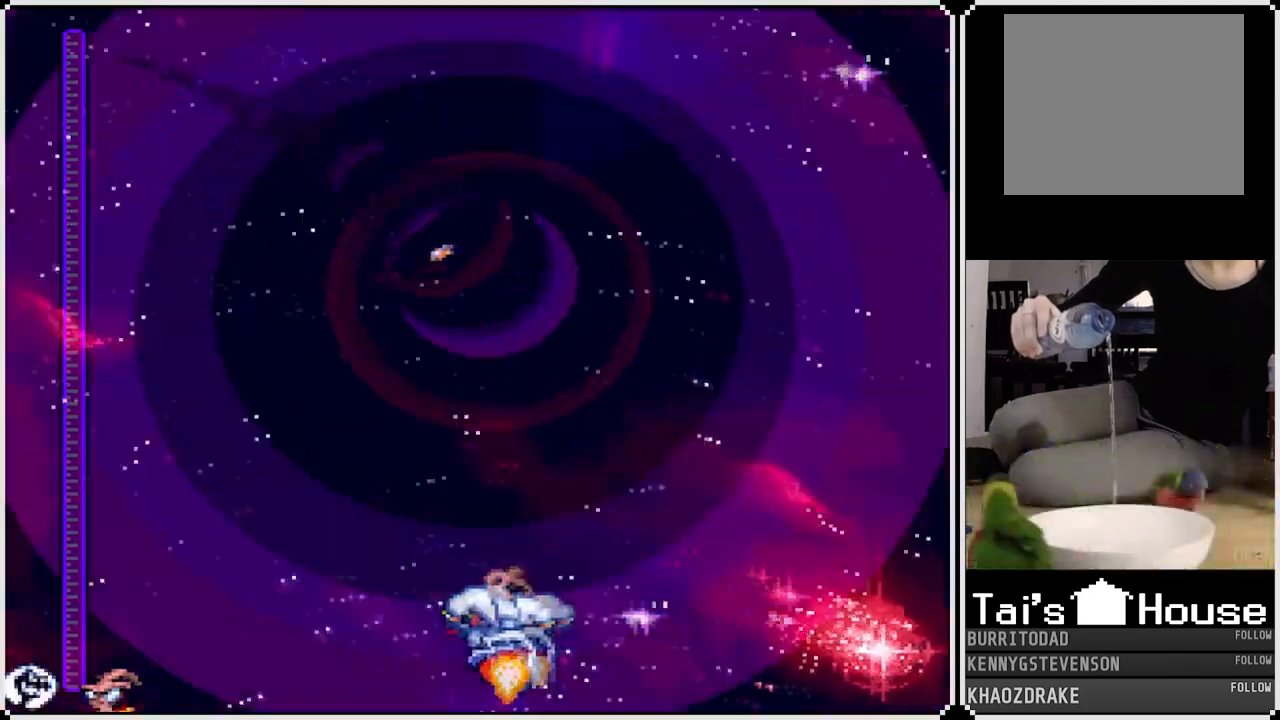
{"dt_ms": 500, "buttons": ["CROSS"], "left_stick": "center", "right_stick": "center", "events": [[350, "DPAD_RIGHT", "down"], [450, "DPAD_RIGHT", "up"]]}
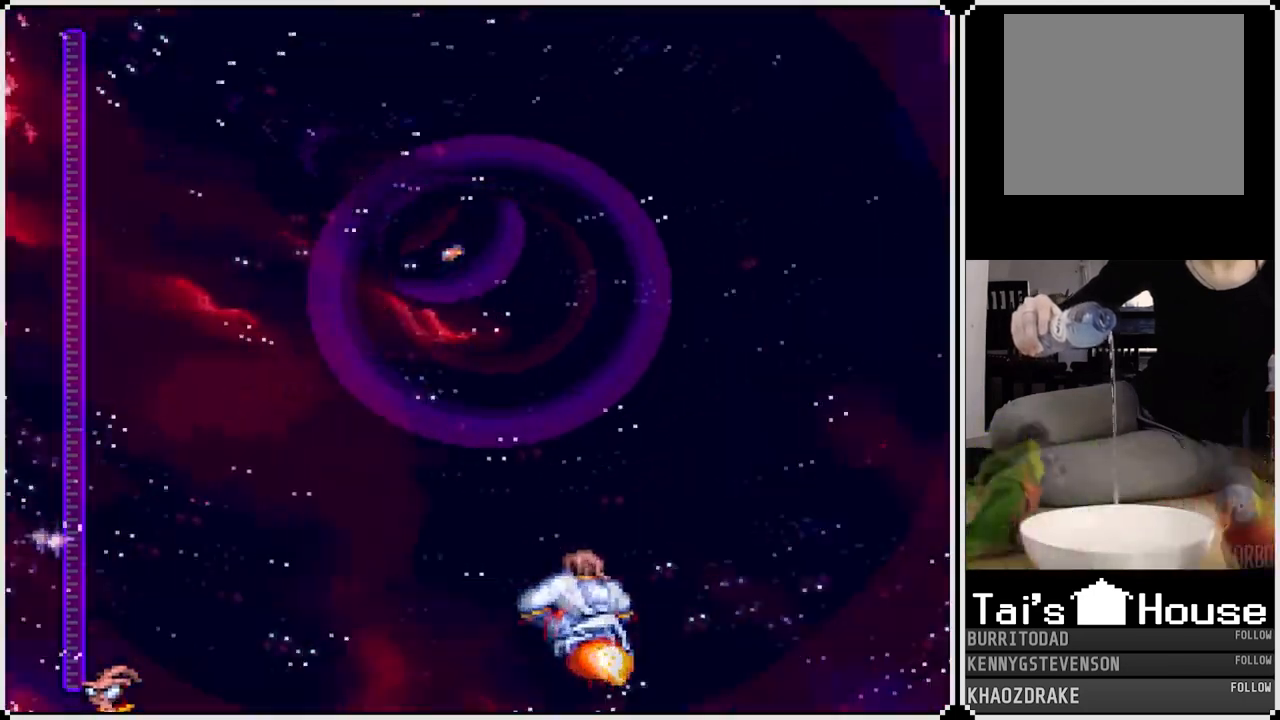
{"dt_ms": 500, "buttons": ["CROSS"], "left_stick": "center", "right_stick": "center", "events": []}
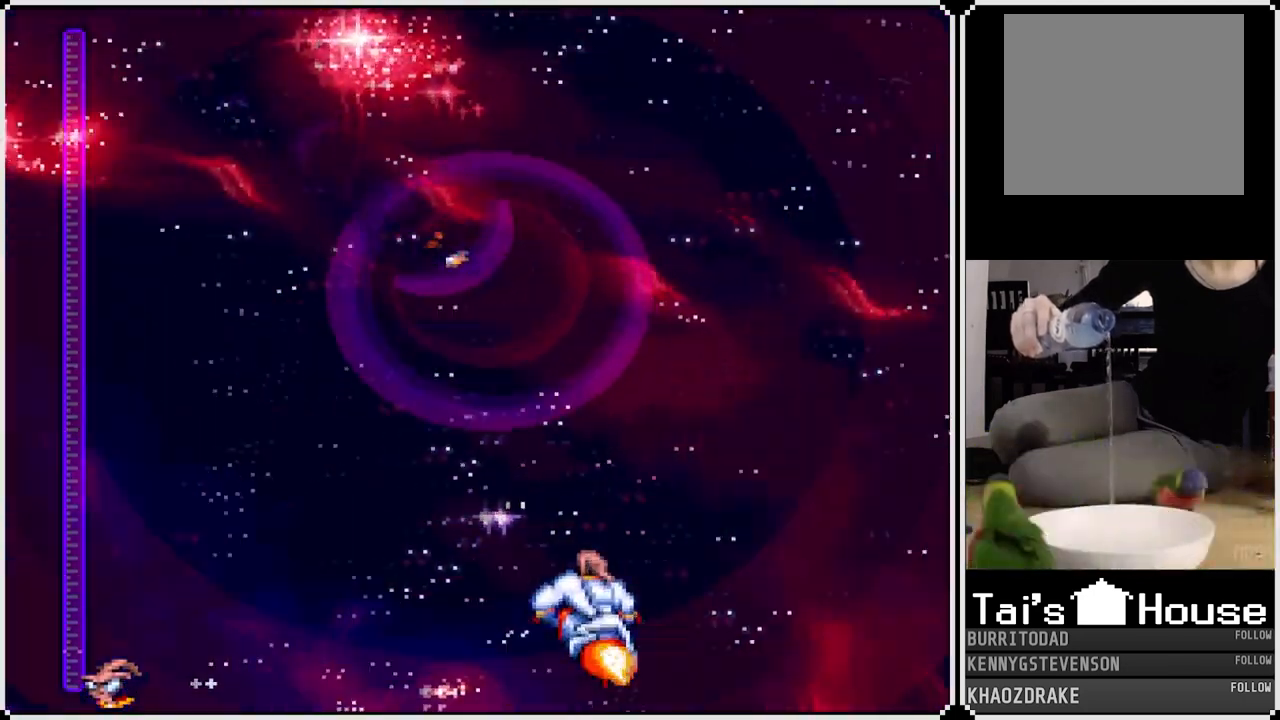
{"dt_ms": 500, "buttons": ["CROSS", "DPAD_LEFT"], "left_stick": "center", "right_stick": "center", "events": [[467, "DPAD_LEFT", "down"]]}
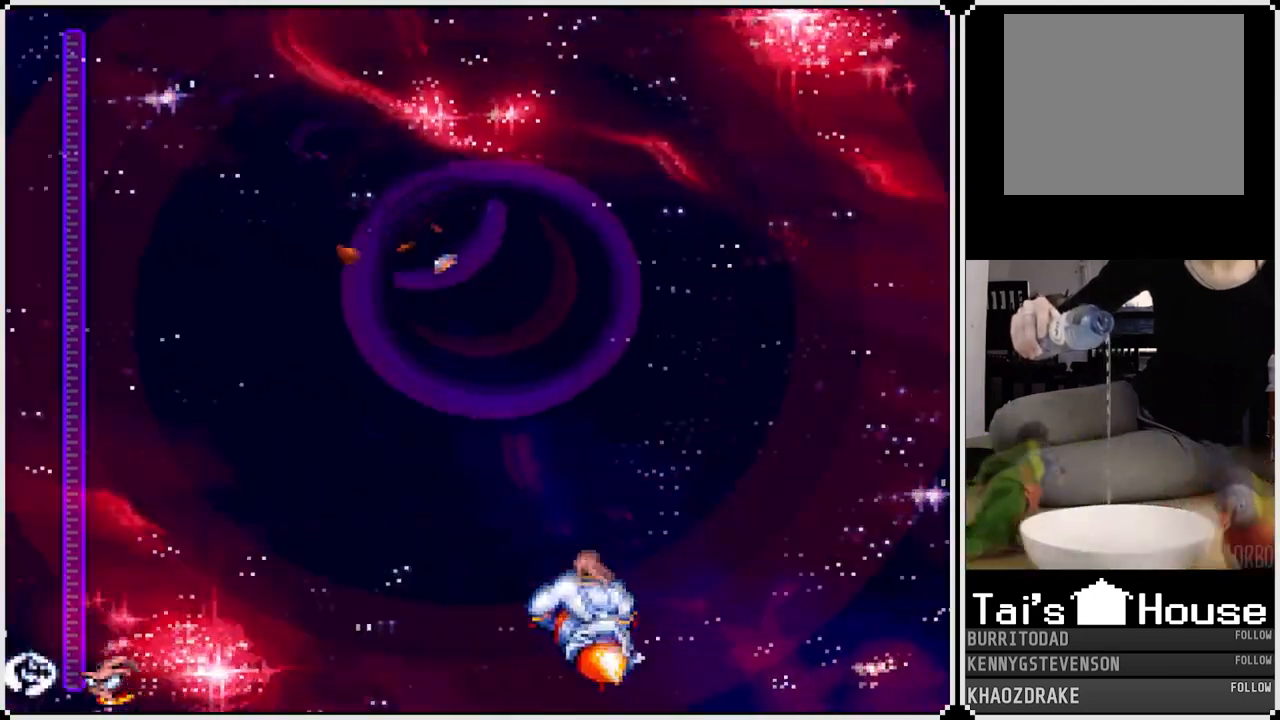
{"dt_ms": 500, "buttons": ["CROSS"], "left_stick": "center", "right_stick": "center", "events": [[67, "DPAD_LEFT", "up"]]}
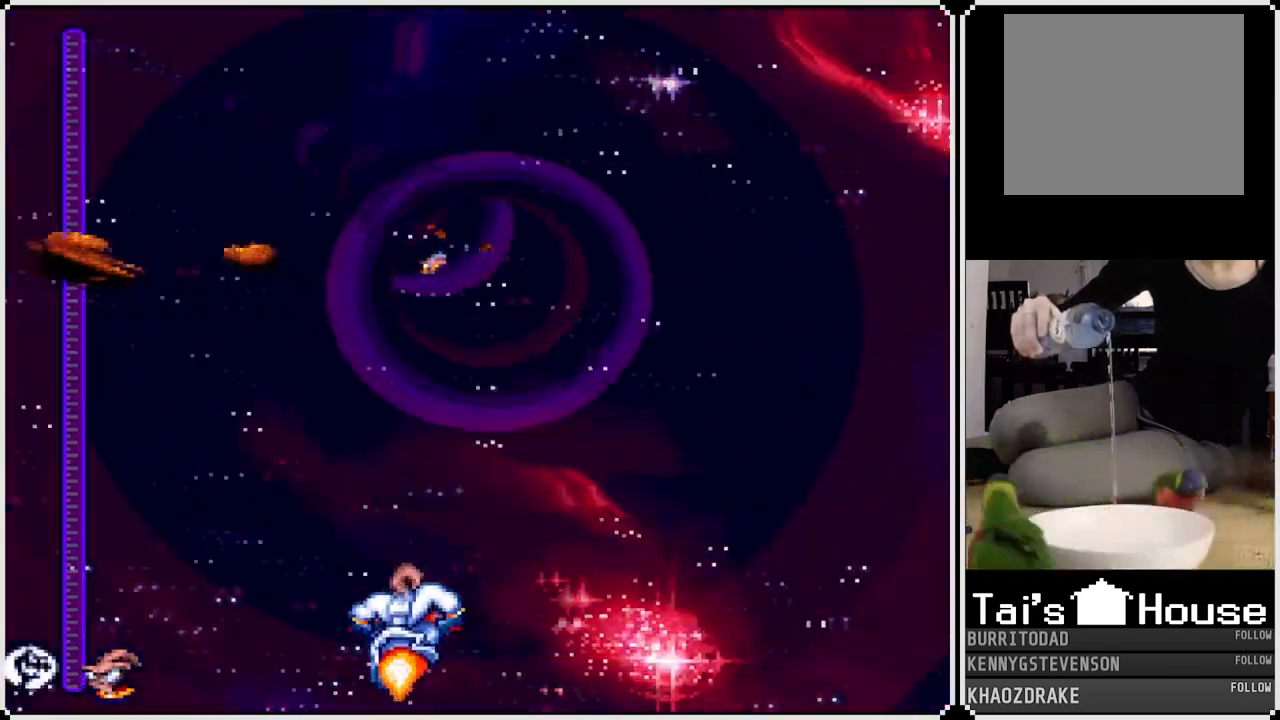
{"dt_ms": 500, "buttons": ["CROSS"], "left_stick": "center", "right_stick": "center", "events": []}
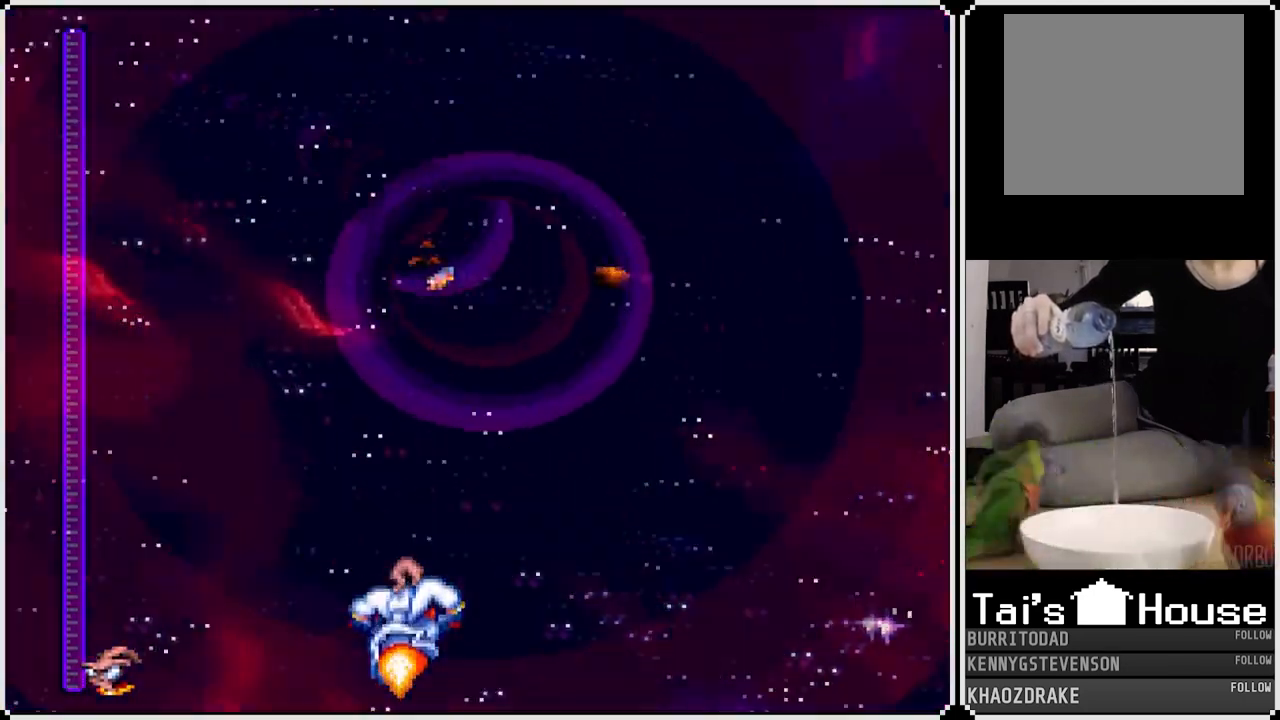
{"dt_ms": 500, "buttons": ["CROSS"], "left_stick": "center", "right_stick": "center", "events": []}
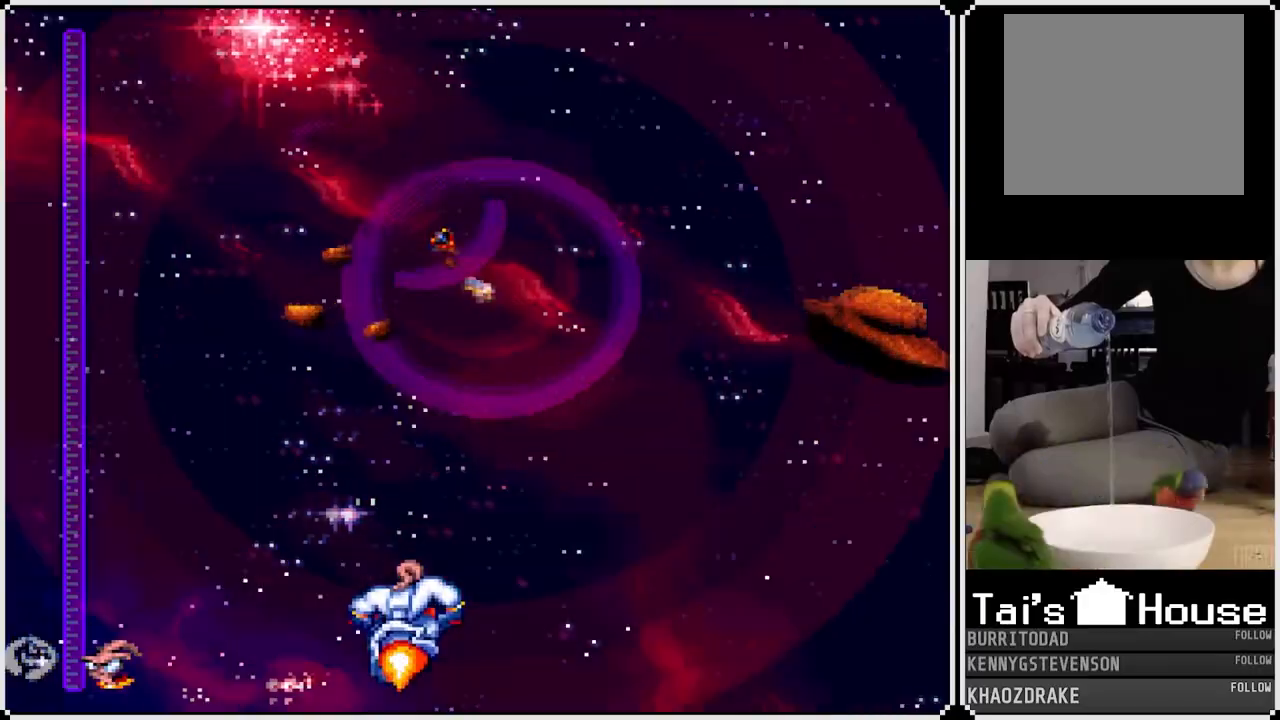
{"dt_ms": 500, "buttons": ["CROSS"], "left_stick": "center", "right_stick": "center", "events": [[150, "DPAD_RIGHT", "down"], [267, "DPAD_RIGHT", "up"]]}
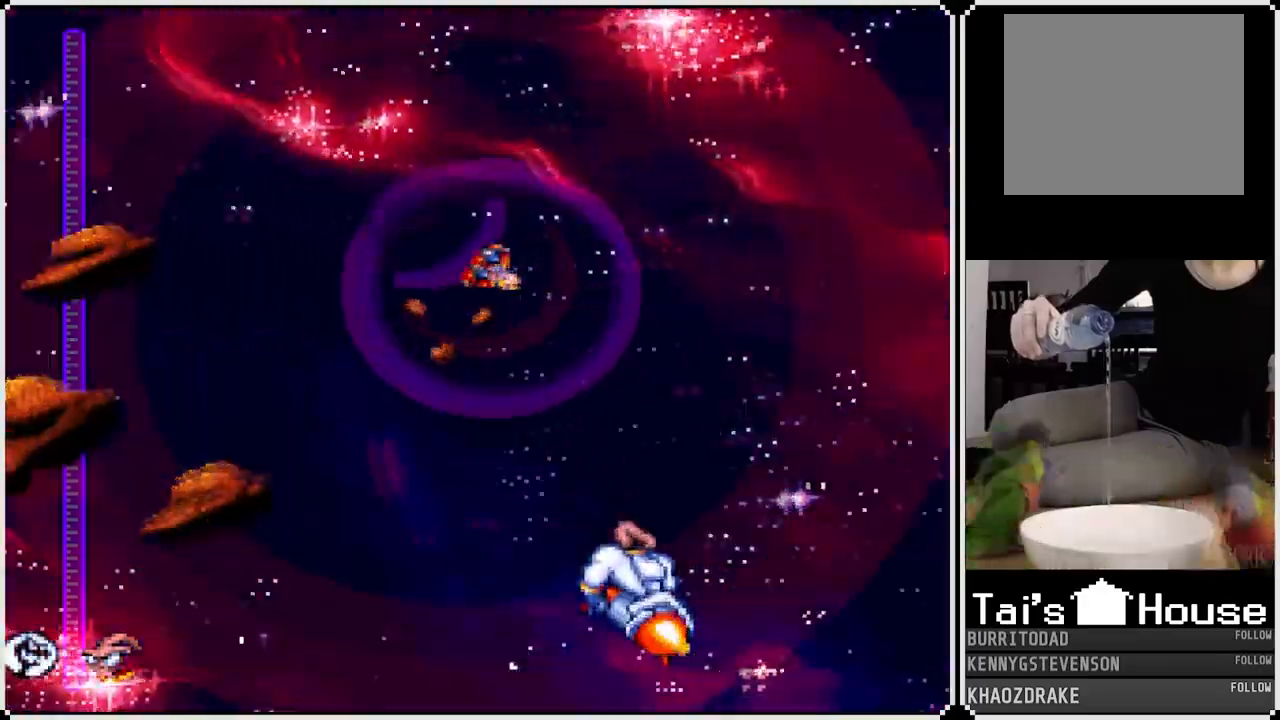
{"dt_ms": 500, "buttons": ["CROSS"], "left_stick": "center", "right_stick": "center", "events": [[183, "DPAD_RIGHT", "down"], [283, "DPAD_RIGHT", "up"]]}
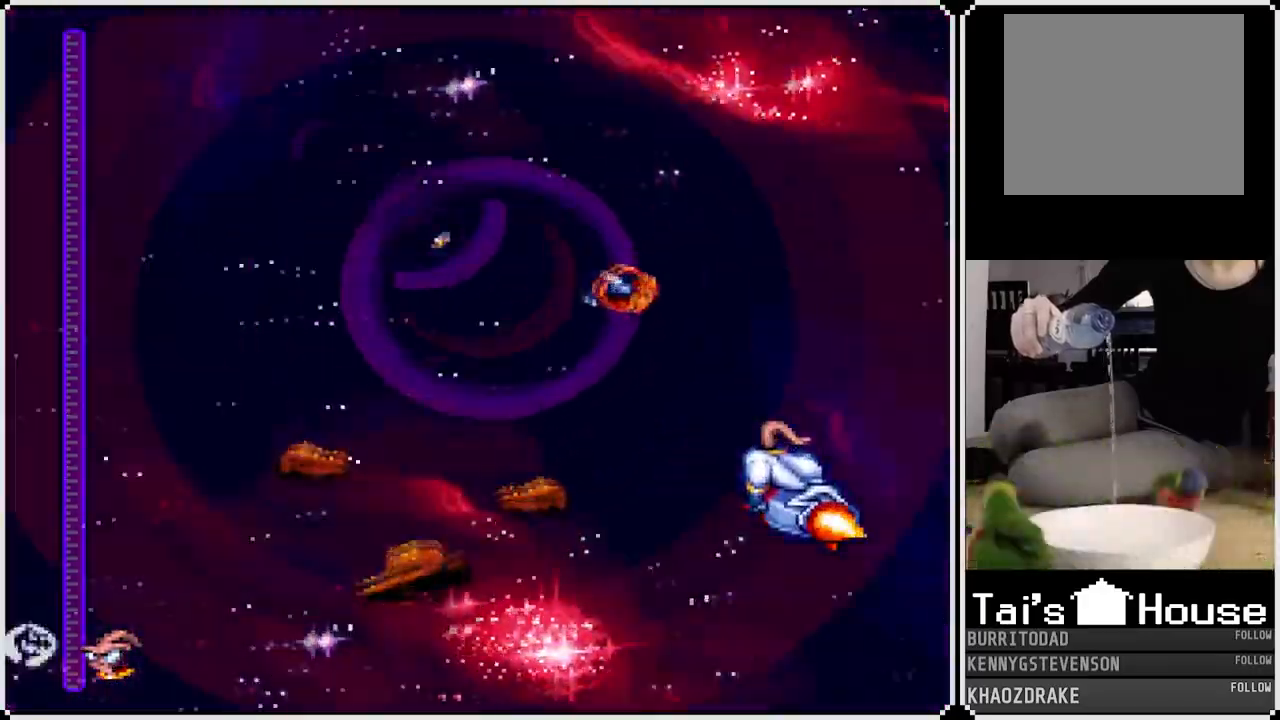
{"dt_ms": 500, "buttons": ["CROSS"], "left_stick": "center", "right_stick": "center", "events": [[167, "DPAD_RIGHT", "down"], [267, "DPAD_RIGHT", "up"]]}
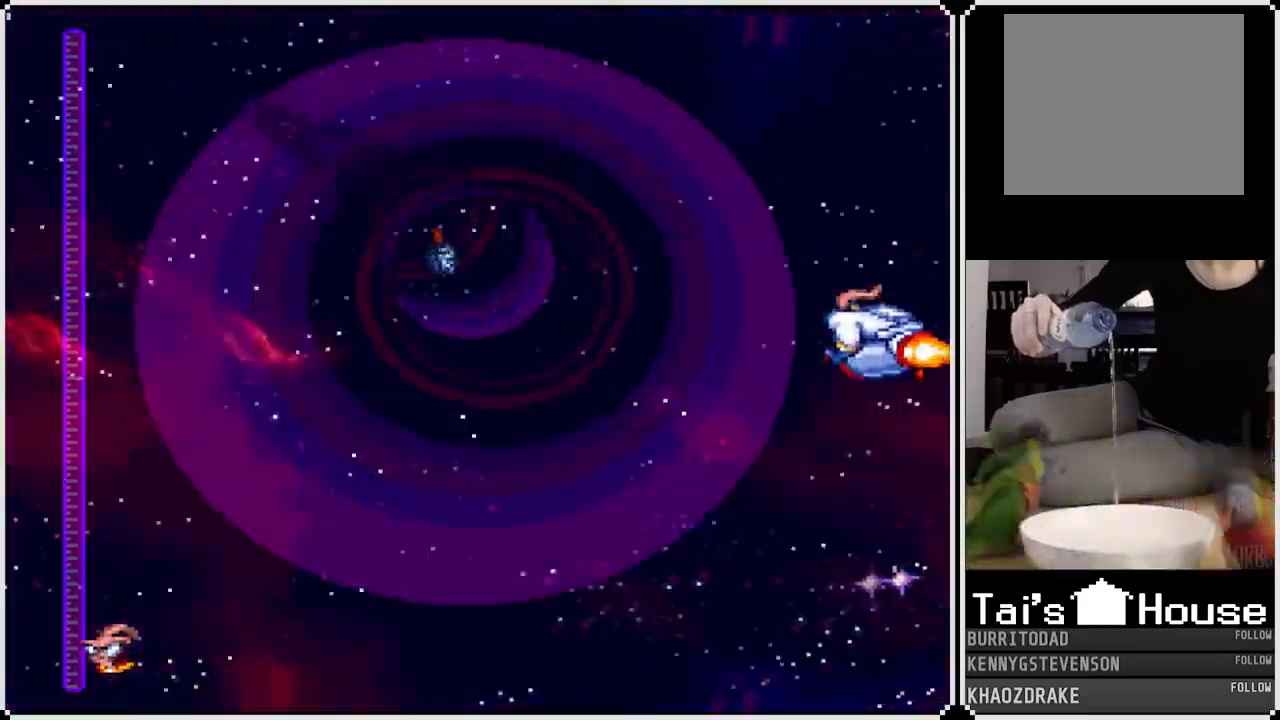
{"dt_ms": 500, "buttons": ["CROSS"], "left_stick": "center", "right_stick": "center", "events": [[50, "DPAD_LEFT", "down"], [367, "DPAD_LEFT", "up"]]}
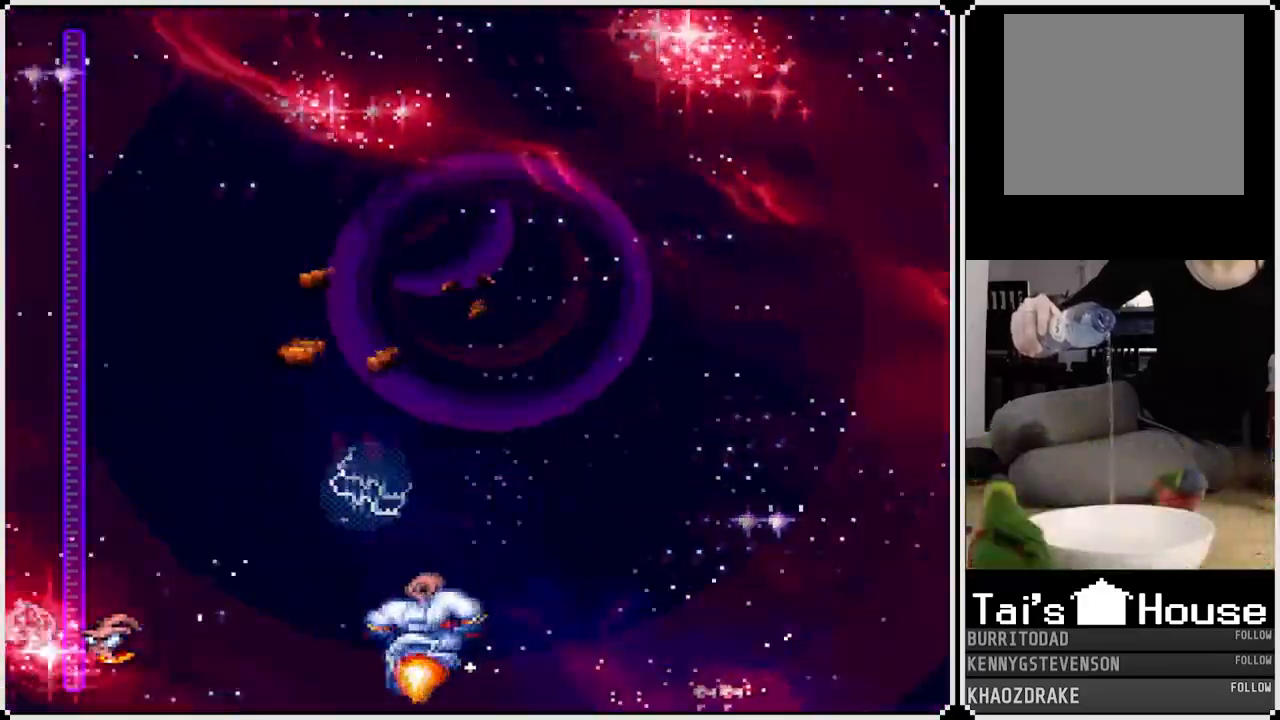
{"dt_ms": 500, "buttons": ["CROSS", "DPAD_RIGHT"], "left_stick": "center", "right_stick": "center", "events": [[17, "DPAD_LEFT", "down"], [133, "DPAD_LEFT", "up"], [467, "DPAD_RIGHT", "down"]]}
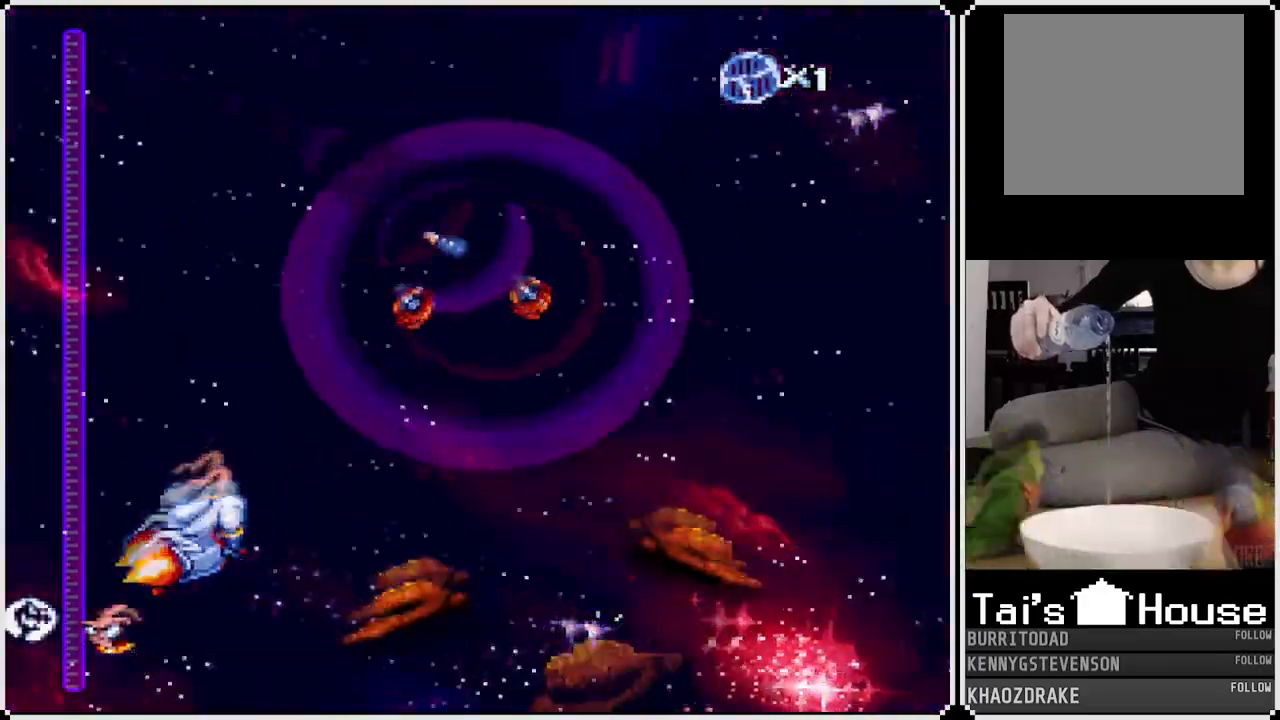
{"dt_ms": 500, "buttons": ["CROSS", "DPAD_RIGHT"], "left_stick": "center", "right_stick": "center", "events": [[100, "DPAD_RIGHT", "up"], [200, "DPAD_LEFT", "down"], [333, "DPAD_LEFT", "up"], [483, "DPAD_RIGHT", "down"]]}
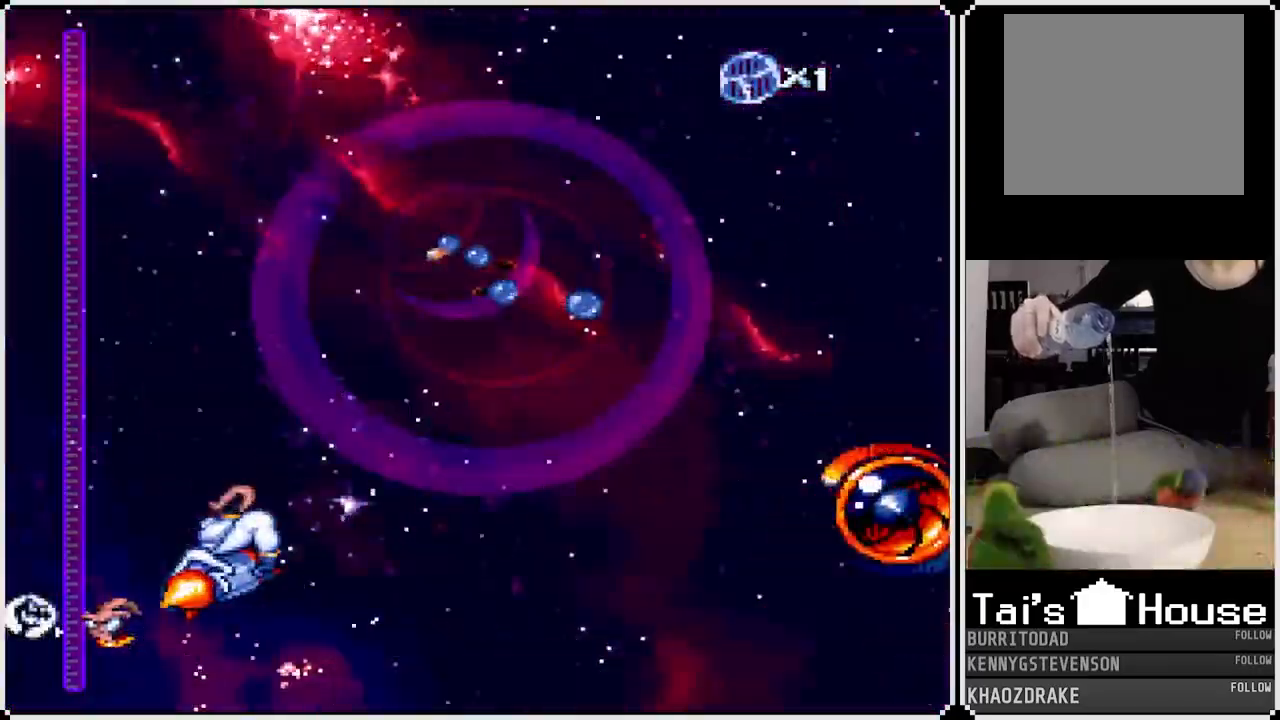
{"dt_ms": 500, "buttons": ["CROSS", "DPAD_LEFT"], "left_stick": "center", "right_stick": "center", "events": [[417, "DPAD_RIGHT", "up"], [450, "DPAD_LEFT", "down"]]}
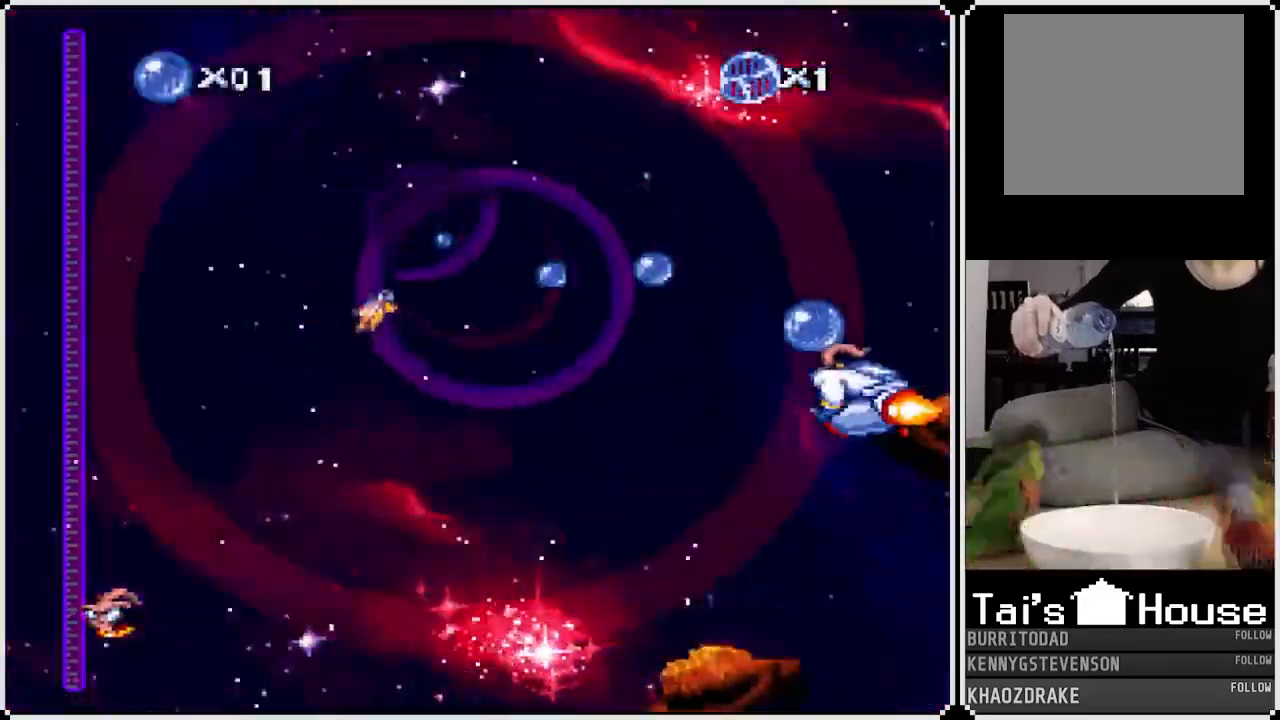
{"dt_ms": 1000, "buttons": ["CROSS"], "left_stick": "center", "right_stick": "center"}
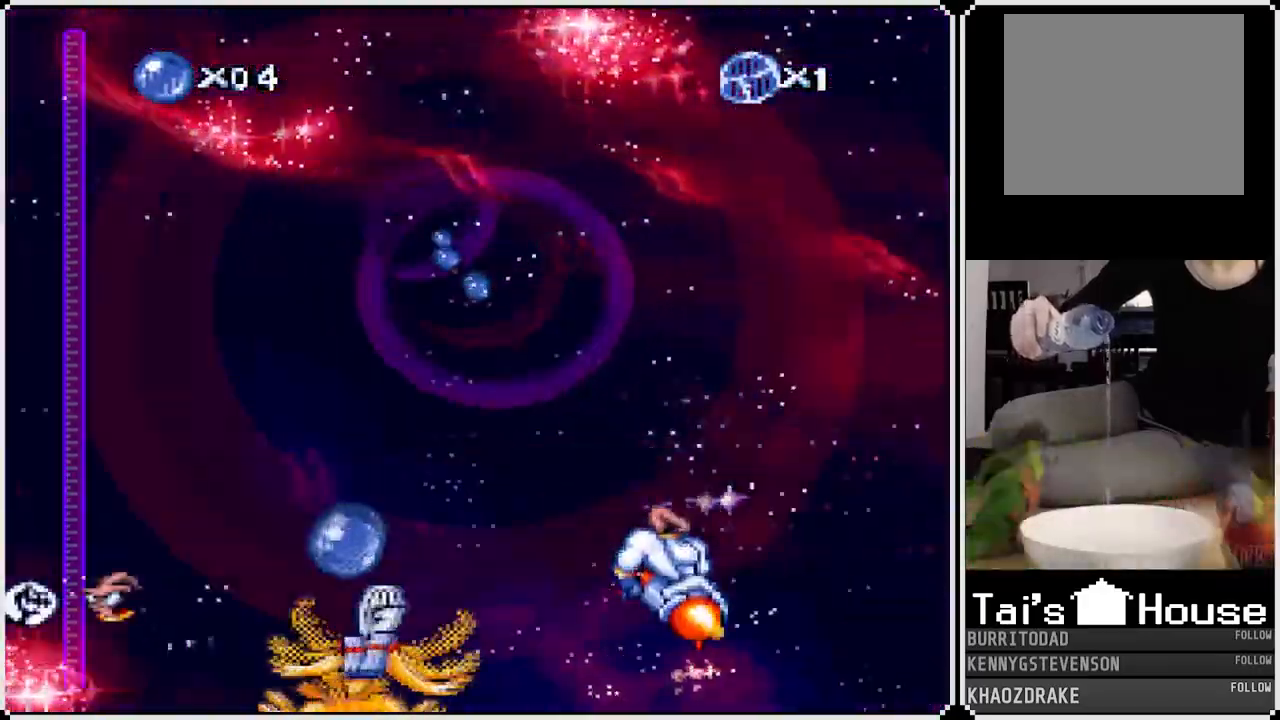
{"dt_ms": 500, "buttons": ["CROSS"], "left_stick": "center", "right_stick": "center", "events": [[67, "DPAD_LEFT", "down"], [283, "DPAD_LEFT", "up"], [350, "DPAD_RIGHT", "down"], [483, "DPAD_RIGHT", "up"]]}
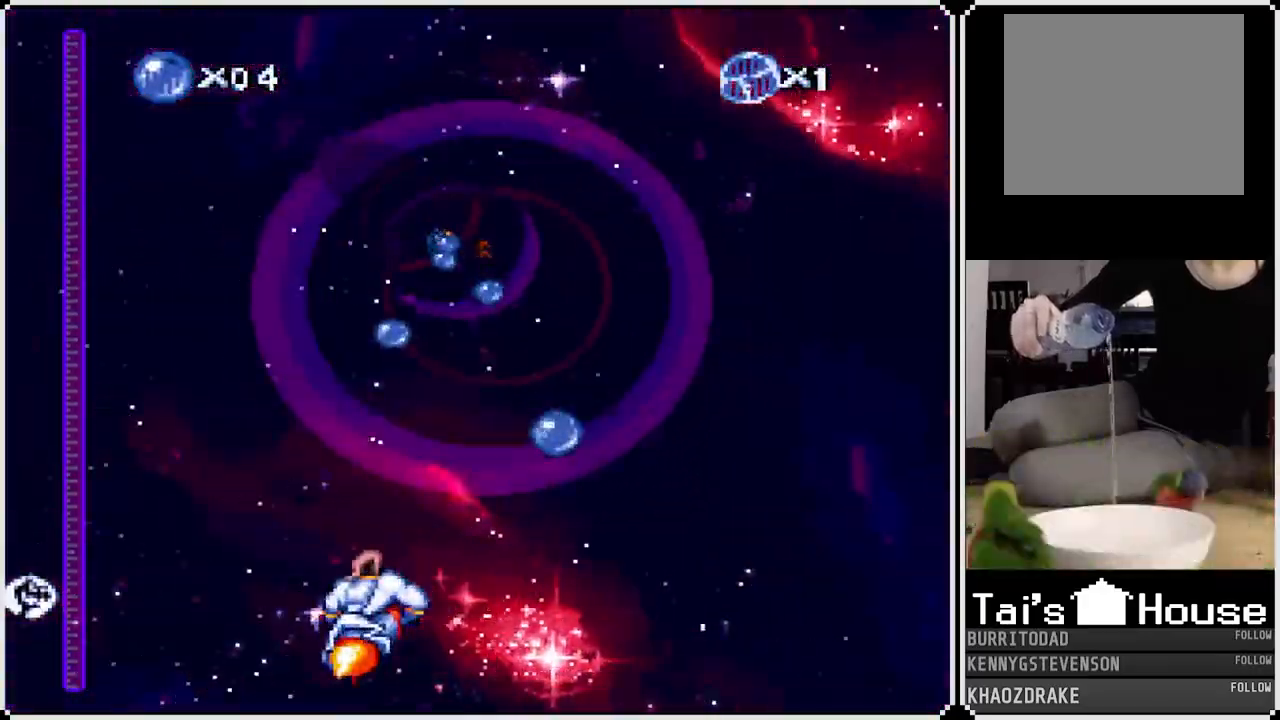
{"dt_ms": 500, "buttons": ["CROSS"], "left_stick": "center", "right_stick": "center", "events": [[50, "DPAD_RIGHT", "down"], [200, "DPAD_RIGHT", "up"], [300, "DPAD_LEFT", "down"], [417, "DPAD_LEFT", "up"]]}
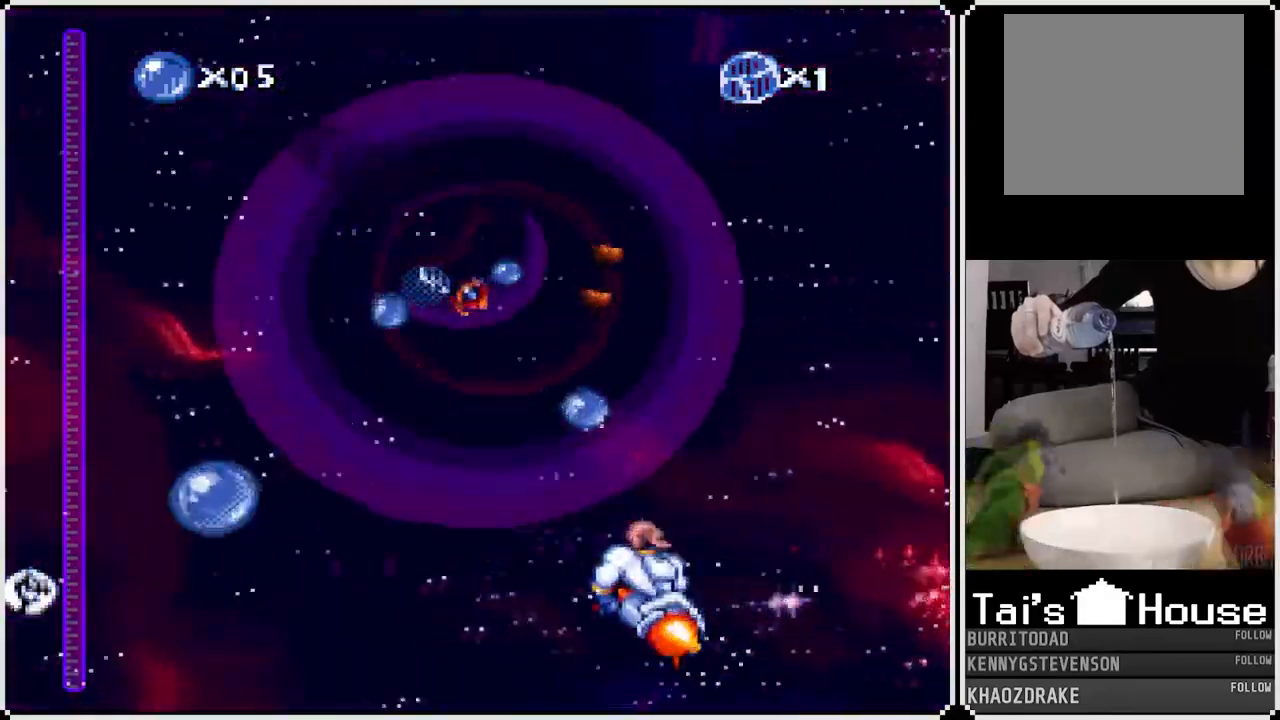
{"dt_ms": 500, "buttons": ["CROSS", "DPAD_LEFT"], "left_stick": "center", "right_stick": "center", "events": [[100, "DPAD_RIGHT", "down"], [200, "DPAD_RIGHT", "up"], [233, "DPAD_LEFT", "down"]]}